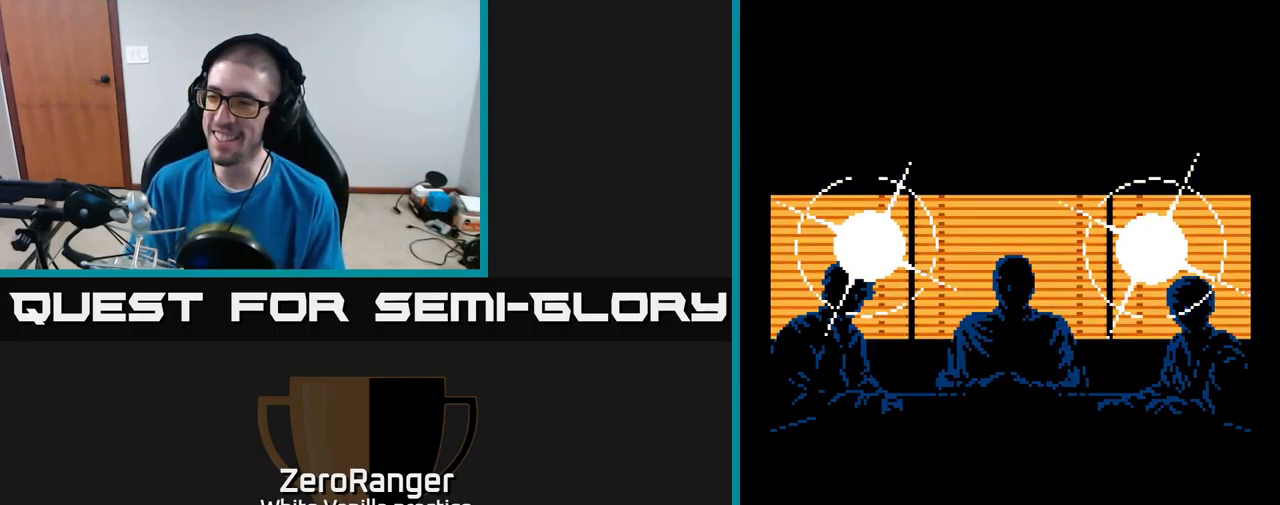
Gameplay with a controller (Xbox layout); each line is a JSON object with the inputs held at the frame after it. "events" lists button and stick changes between this image and that frame as [ms after this image, input, new state], when the widget could be followed in between. Not read: left_stick.
{"buttons": [], "right_stick": "center", "events": [[166, "A", "down"], [333, "A", "up"]]}
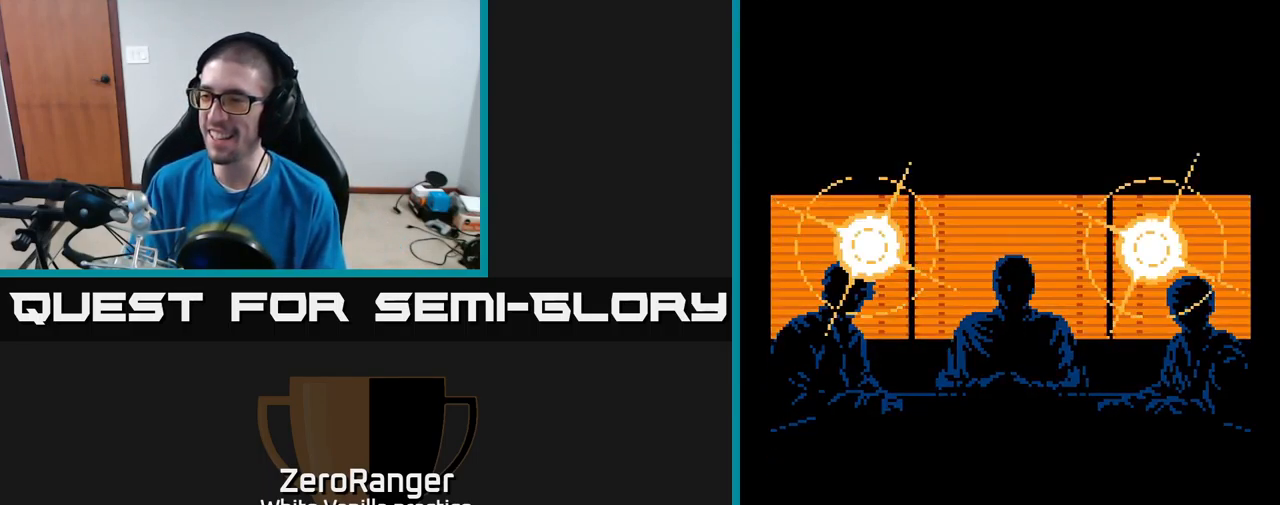
{"buttons": [], "right_stick": "center", "events": [[50, "A", "down"], [399, "A", "up"]]}
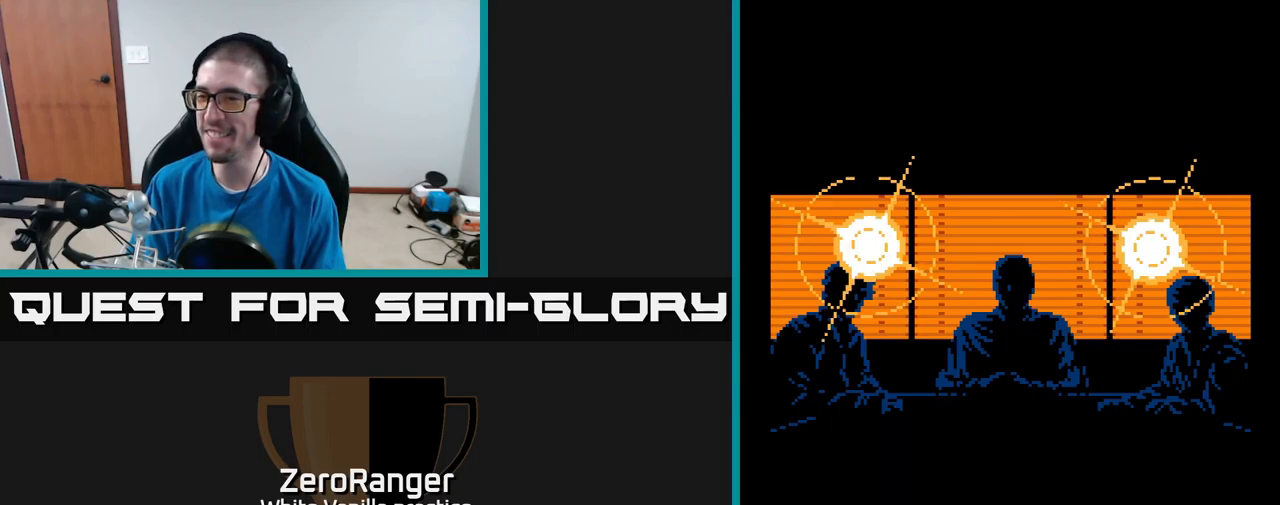
{"buttons": ["A"], "right_stick": "center", "events": [[350, "A", "down"]]}
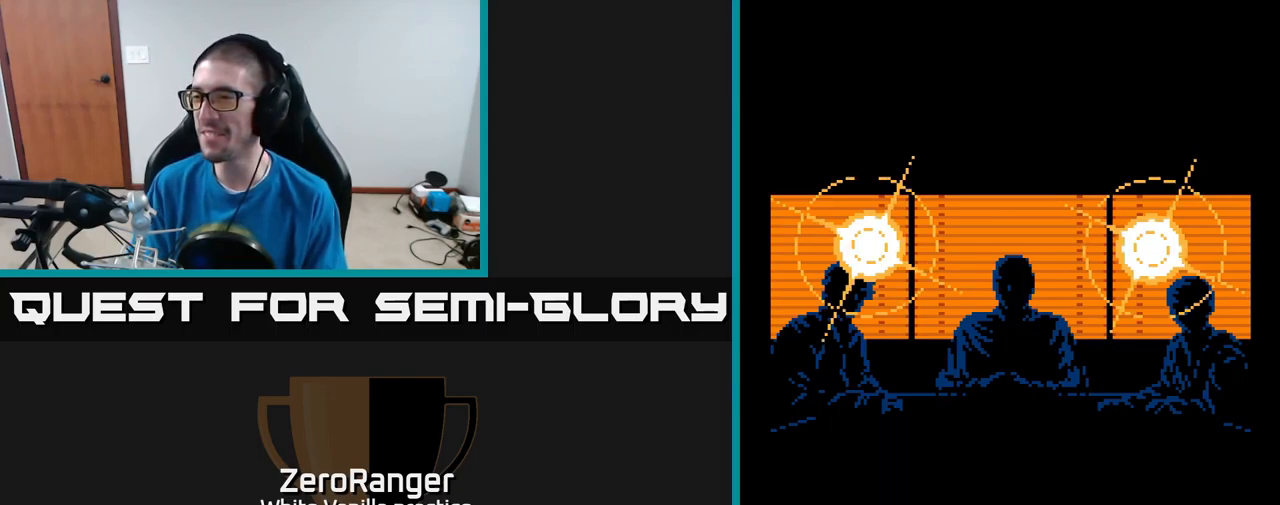
{"buttons": [], "right_stick": "center", "events": [[100, "A", "up"]]}
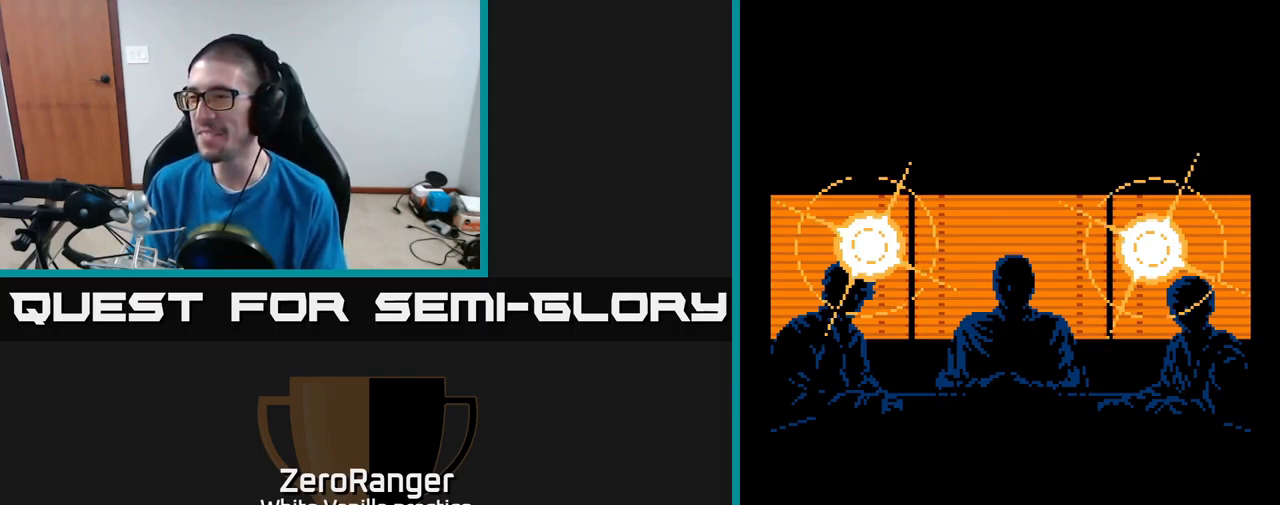
{"buttons": [], "right_stick": "center", "events": [[67, "A", "down"], [333, "A", "up"]]}
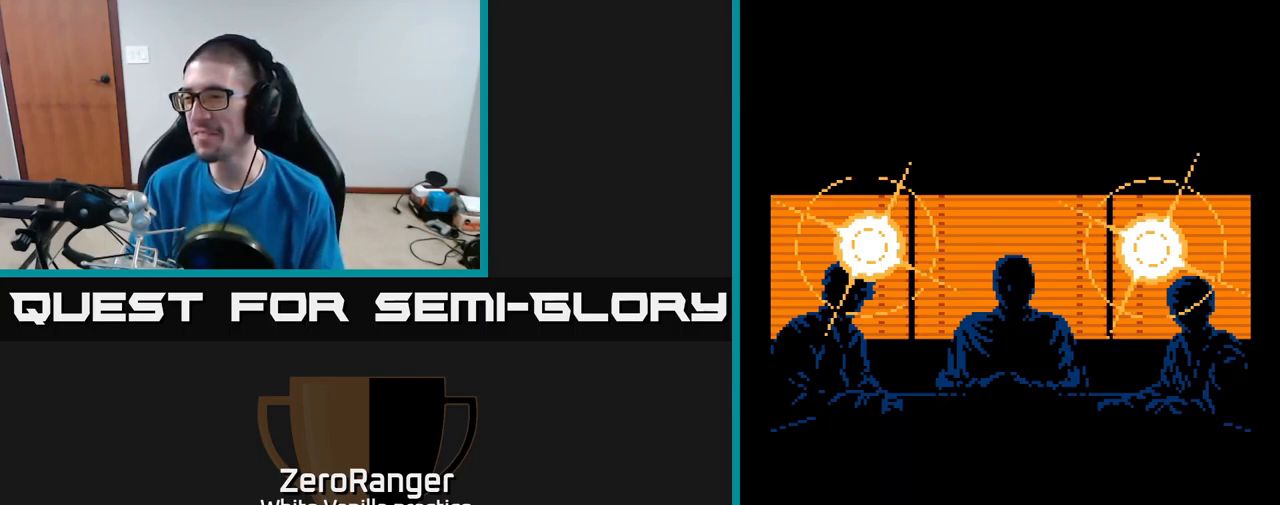
{"buttons": ["A"], "right_stick": "center", "events": [[233, "A", "down"]]}
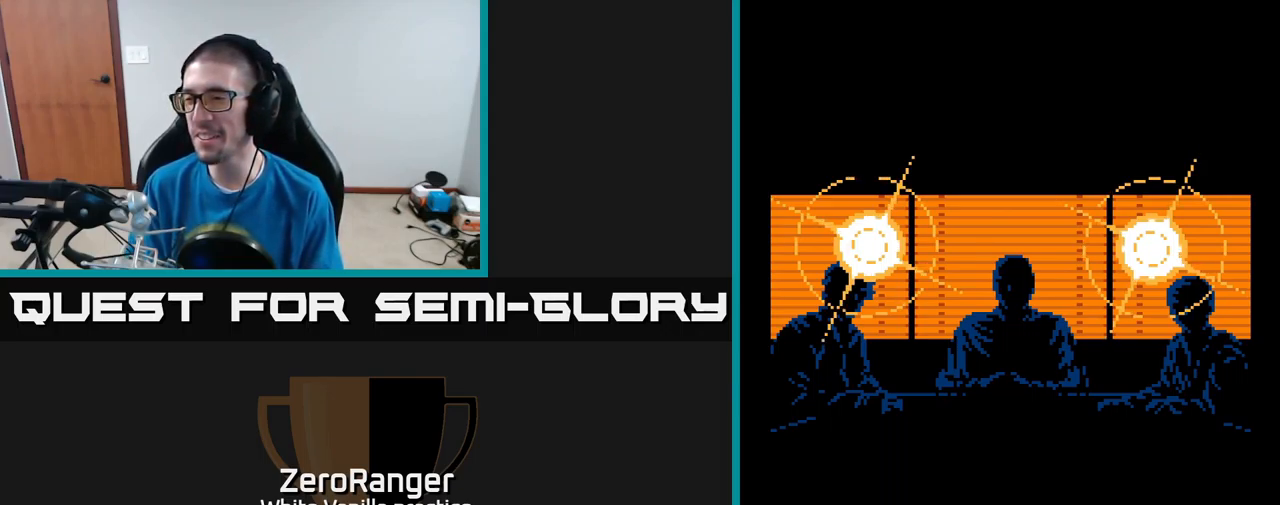
{"buttons": ["A"], "right_stick": "center", "events": [[50, "A", "up"], [417, "A", "down"]]}
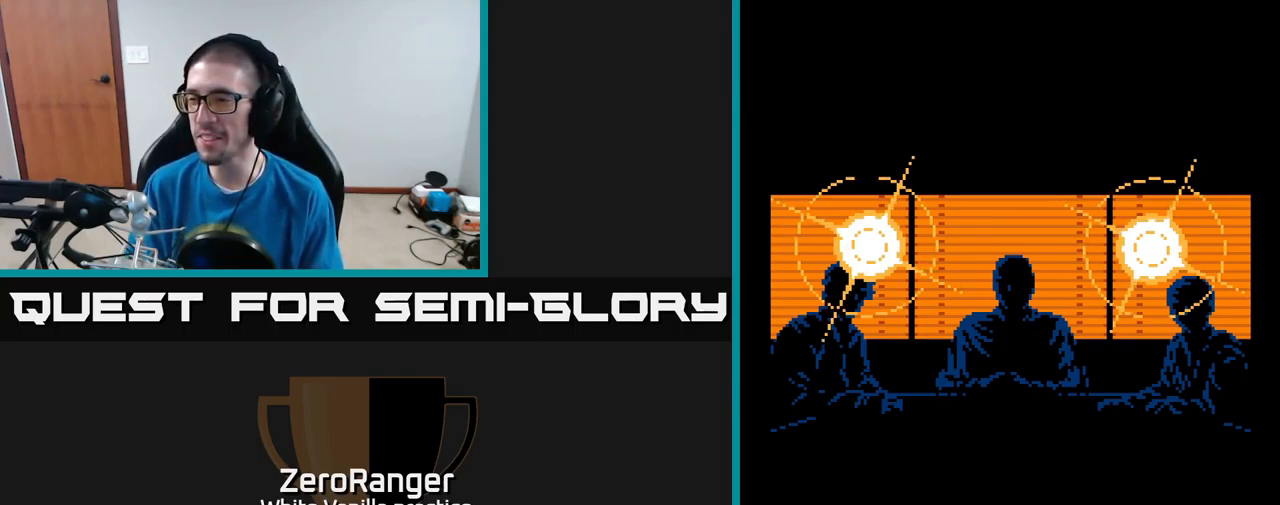
{"buttons": [], "right_stick": "center", "events": [[83, "A", "up"]]}
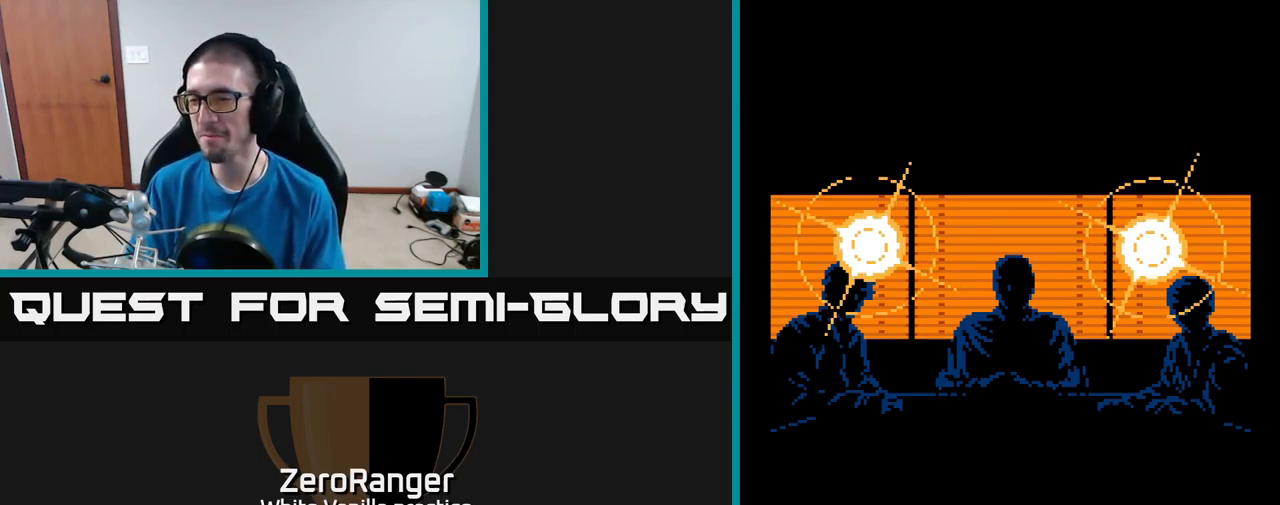
{"buttons": [], "right_stick": "center", "events": [[67, "A", "down"], [467, "A", "up"]]}